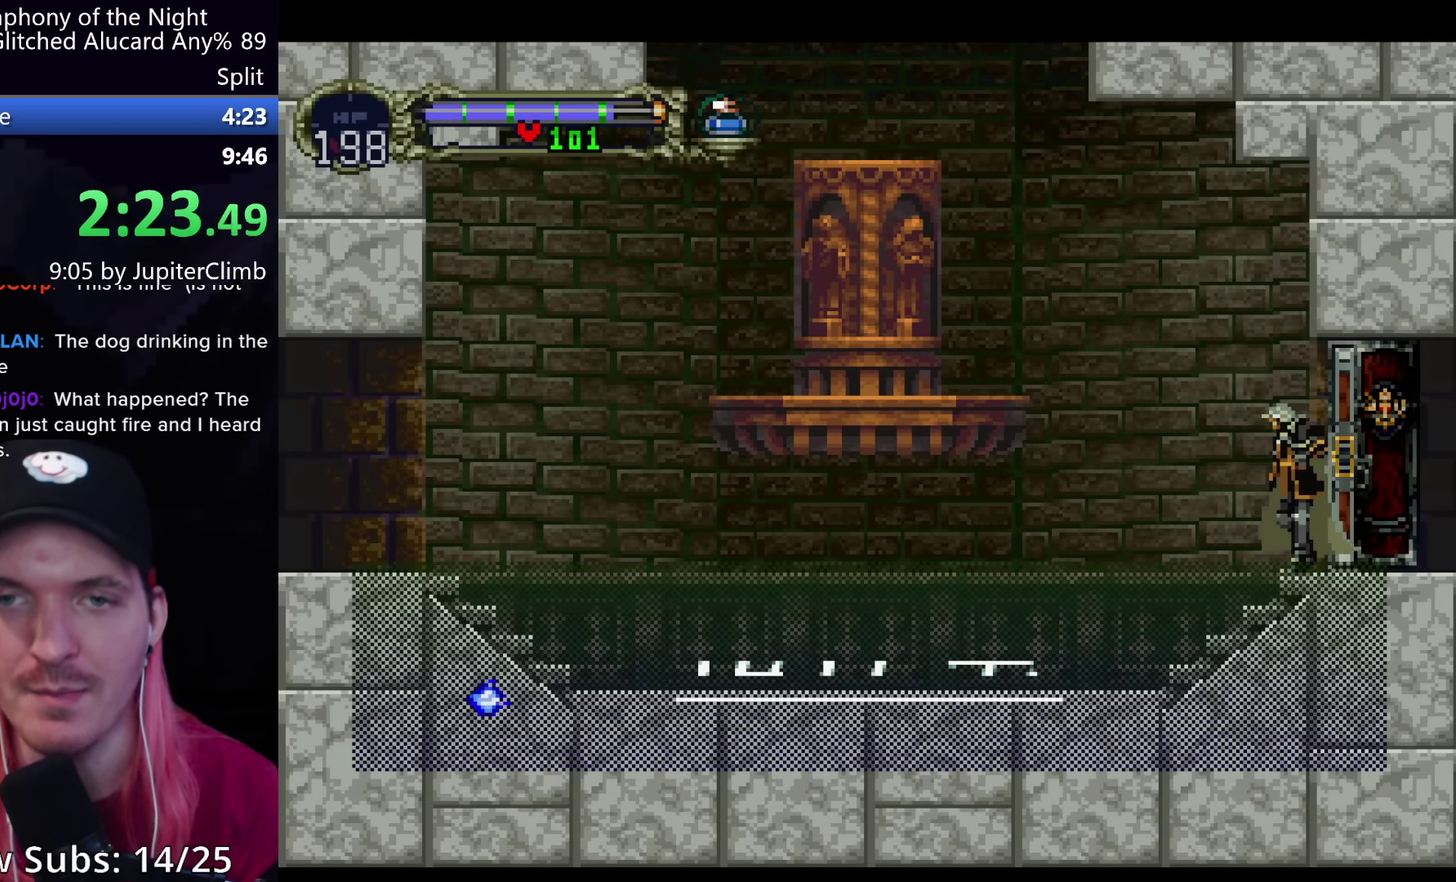
Gameplay with a controller (Xbox layout); each line is a JSON object with the inputs held at the frame after it. "events" lists button and stick changes between this image and that frame as [ms after this image, input, new state], when the widget could be followed in between. Not read: DPAD_RIGHT DPAD_UP L3 R3 right_stick.
{"buttons": ["A"], "left_stick": "center", "events": [[266, "A", "down"]]}
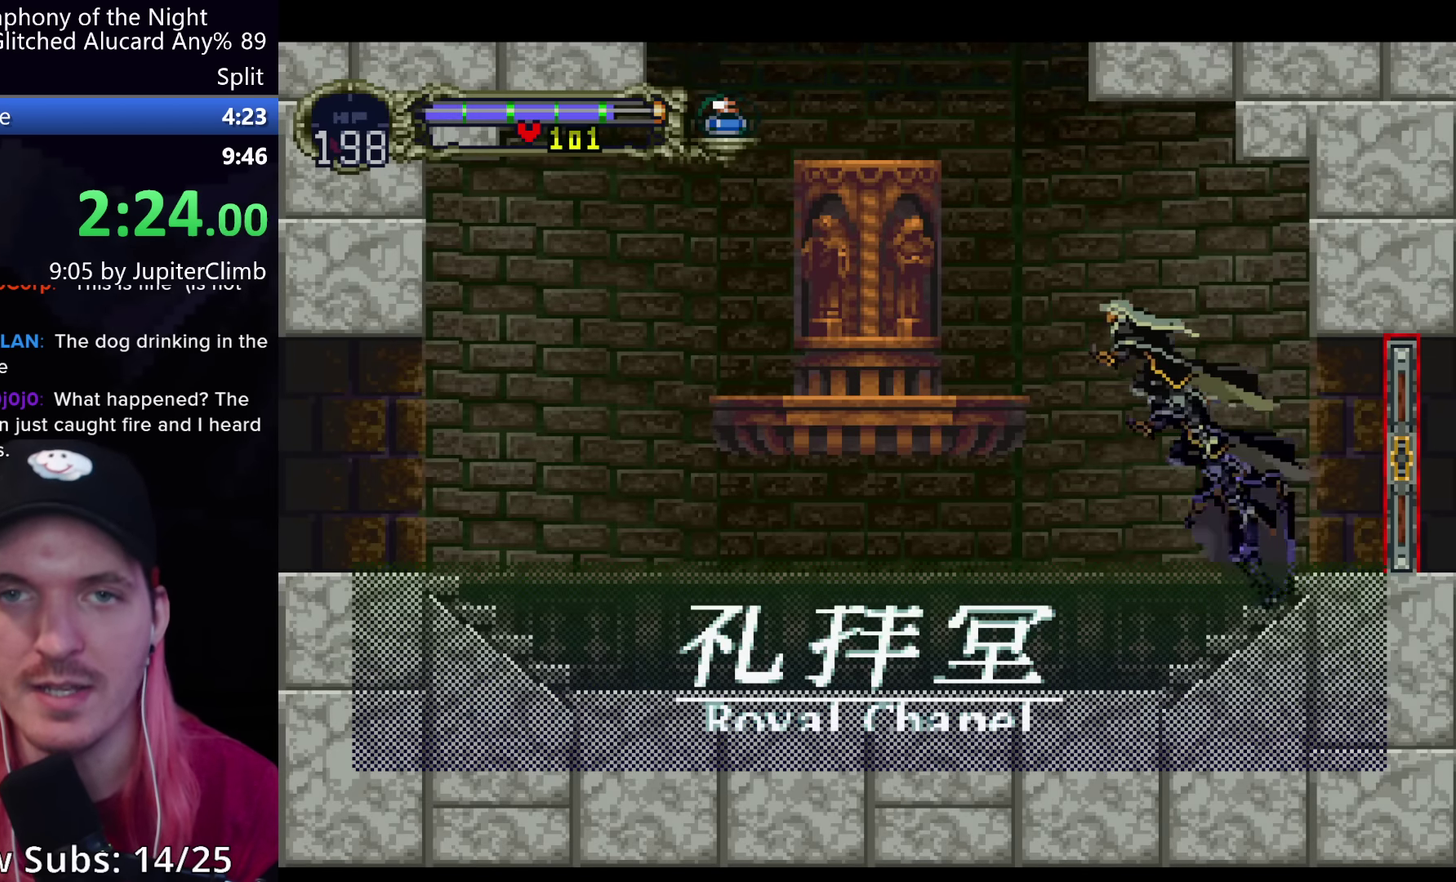
{"buttons": [], "left_stick": "center", "events": [[50, "A", "up"], [116, "A", "down"], [333, "A", "up"]]}
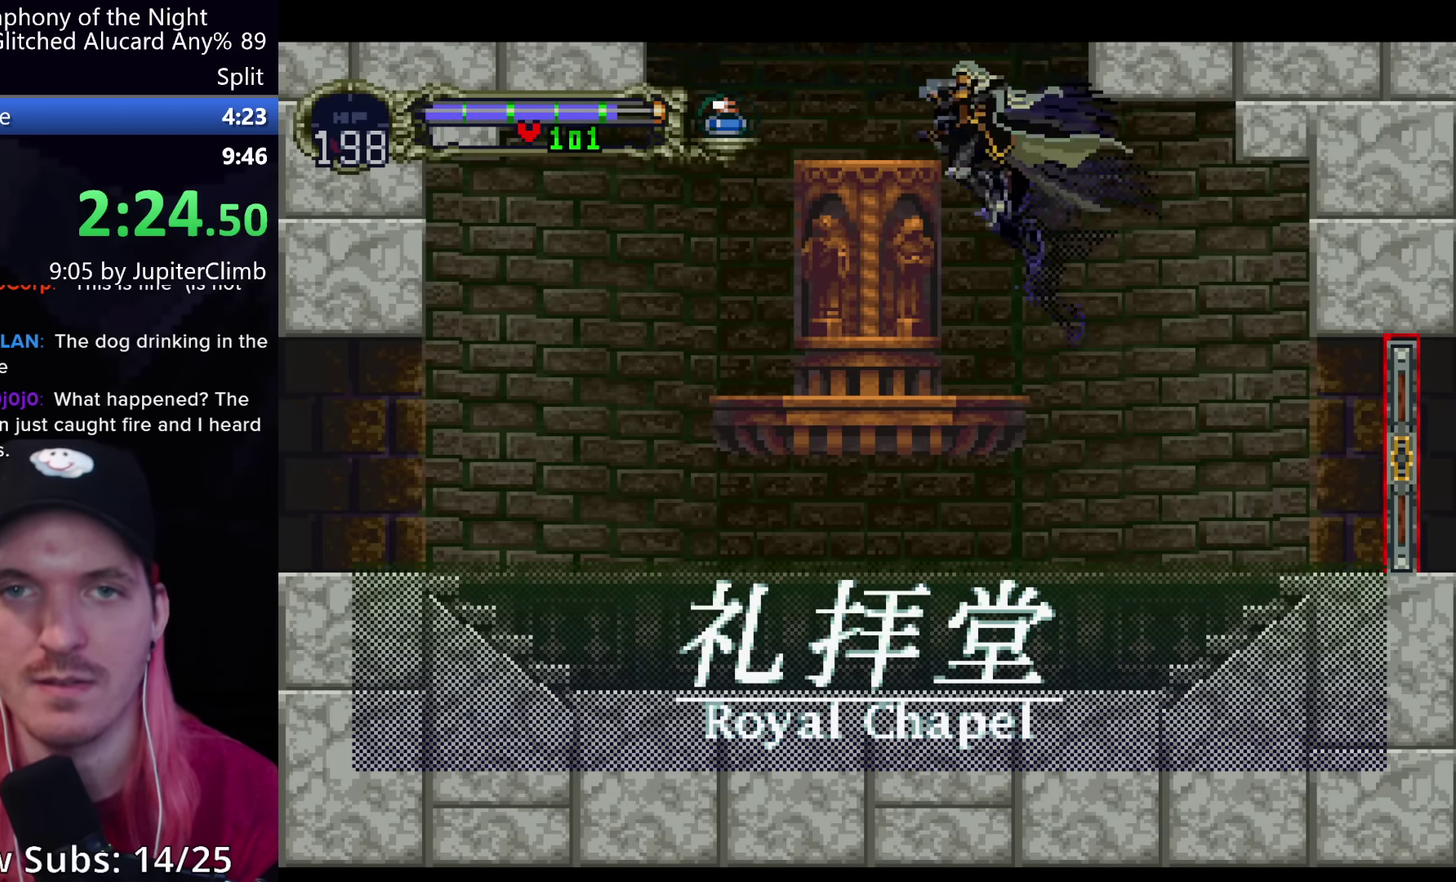
{"buttons": ["A", "R1"], "left_stick": "center", "events": [[116, "A", "down"], [450, "R1", "down"]]}
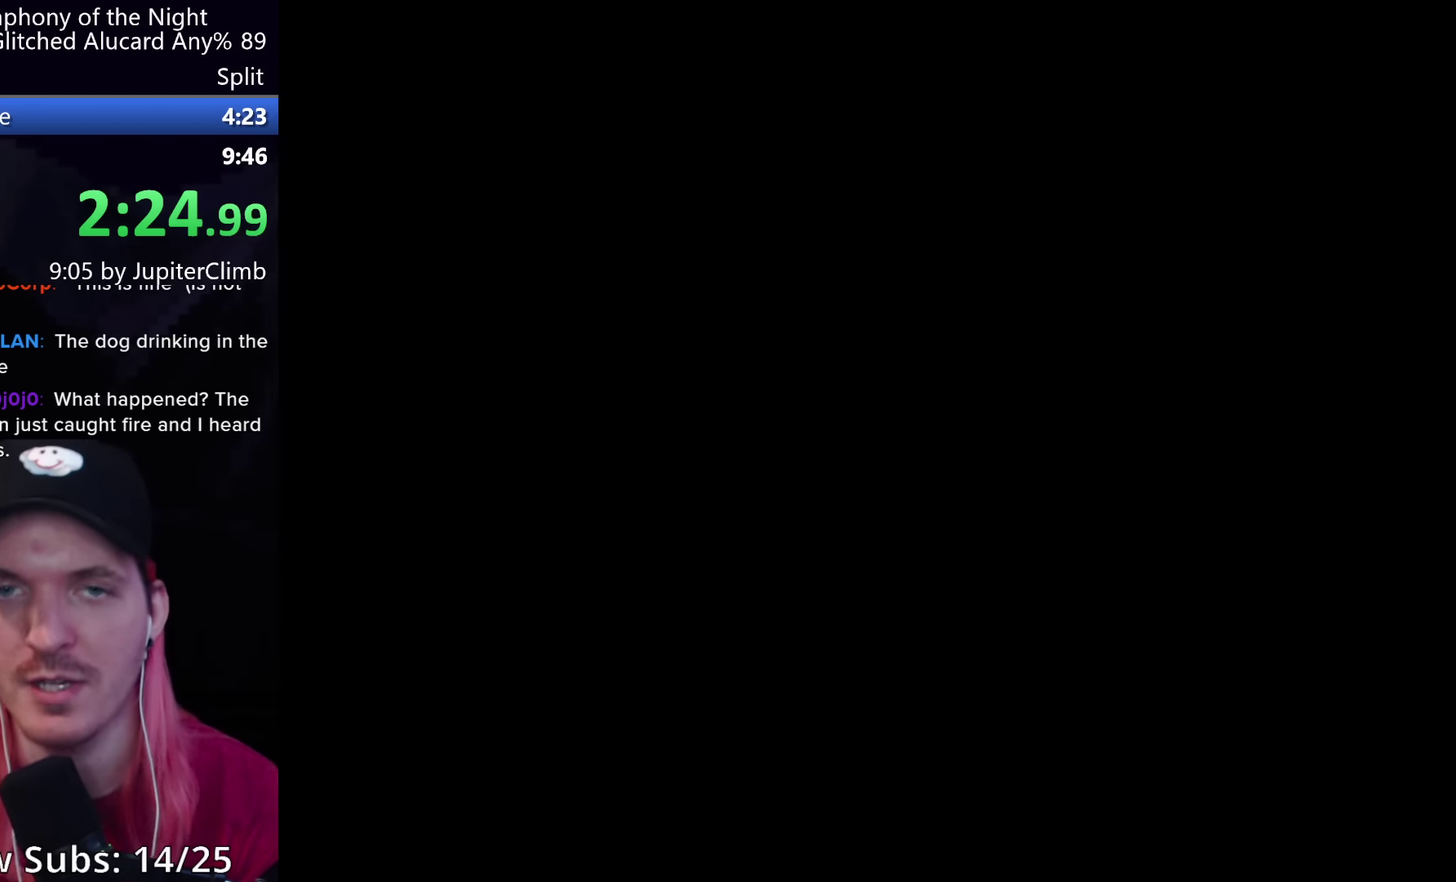
{"buttons": ["A", "R1"], "left_stick": "center", "events": []}